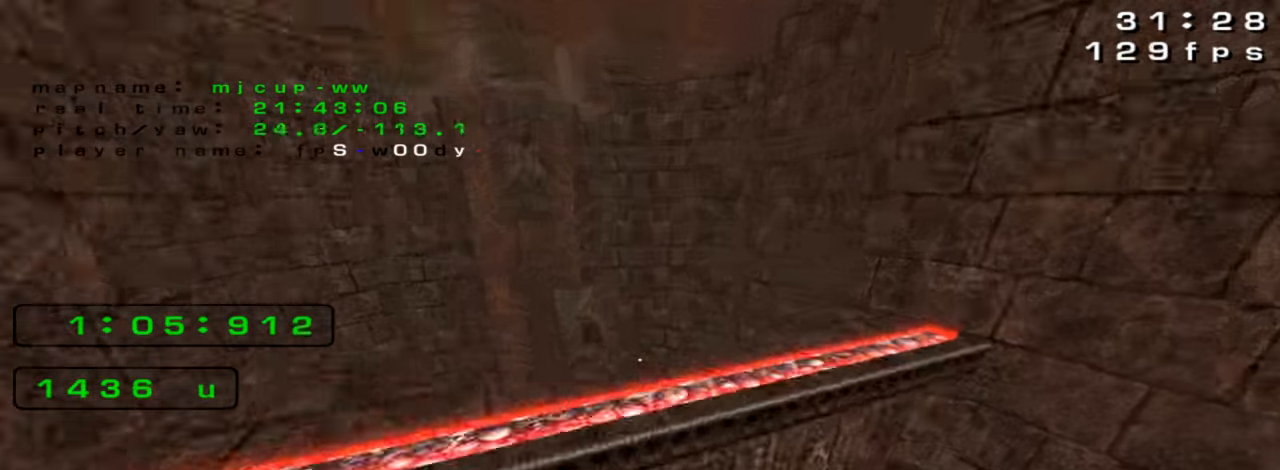
Gameplay with keyboard; each line is a JSON object with the keys held at the frame after it. "events" lists presses ("down") and releases ("up") of "down", "left", "right" and "up" between this image and that frame as [ms after this image, input, new state], when the widget could be followed in between. No other keys are recorded. Mouse input is not recorded. Not read: crouch jump.
{"keys": ["up"], "events": [[266, "up", "down"], [366, "right", "up"]]}
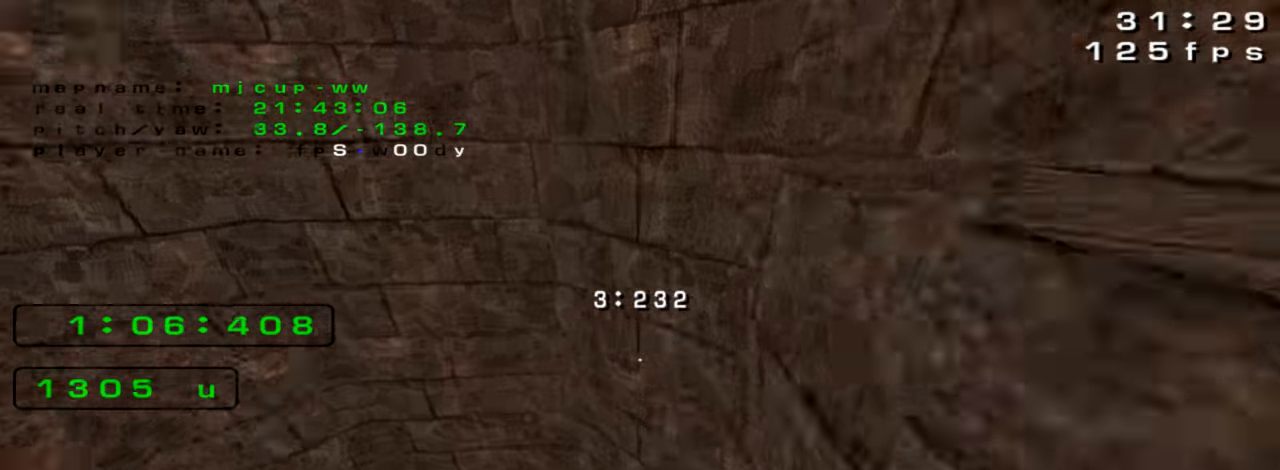
{"keys": ["up"], "events": [[100, "right", "down"], [100, "up", "up"], [233, "up", "down"], [300, "right", "up"]]}
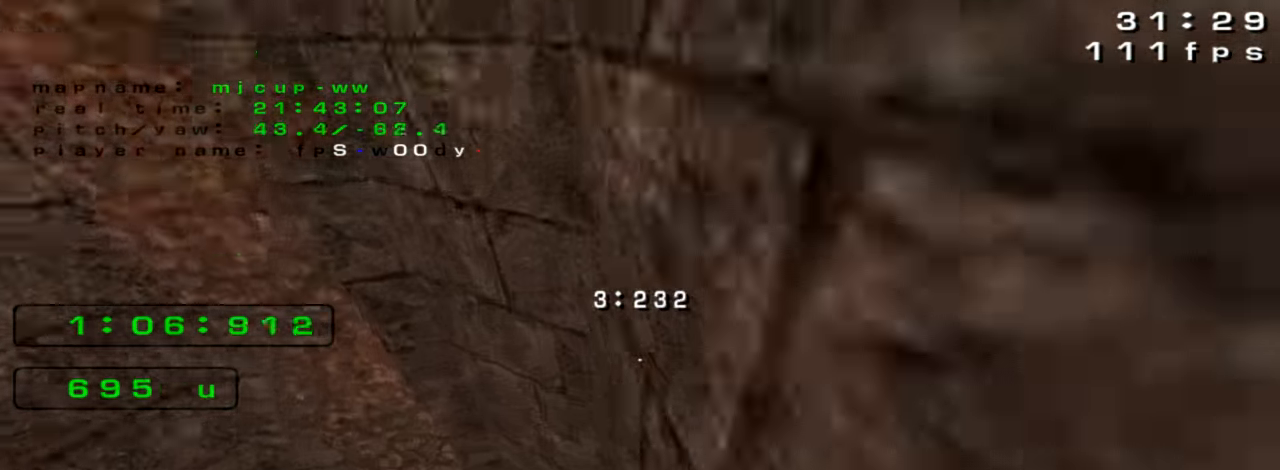
{"keys": ["left"]}
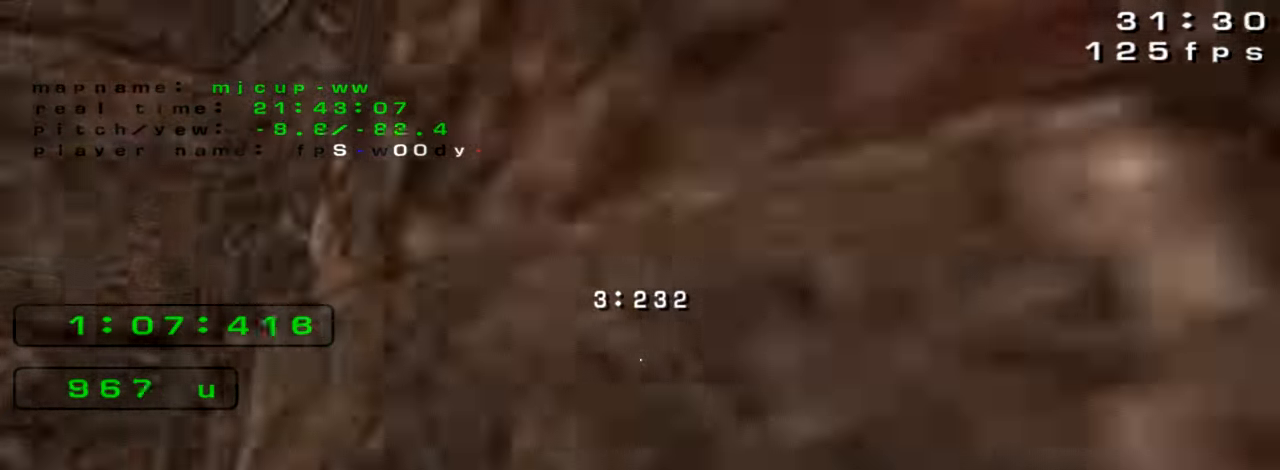
{"keys": ["up"], "events": [[199, "up", "down"], [266, "left", "up"]]}
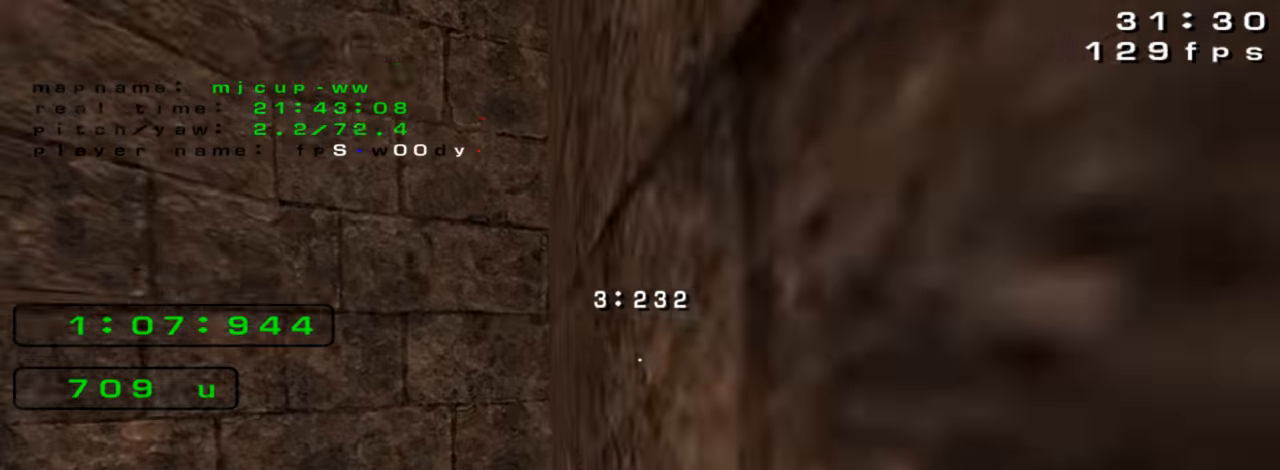
{"keys": ["left"], "events": [[166, "left", "down"], [233, "up", "up"]]}
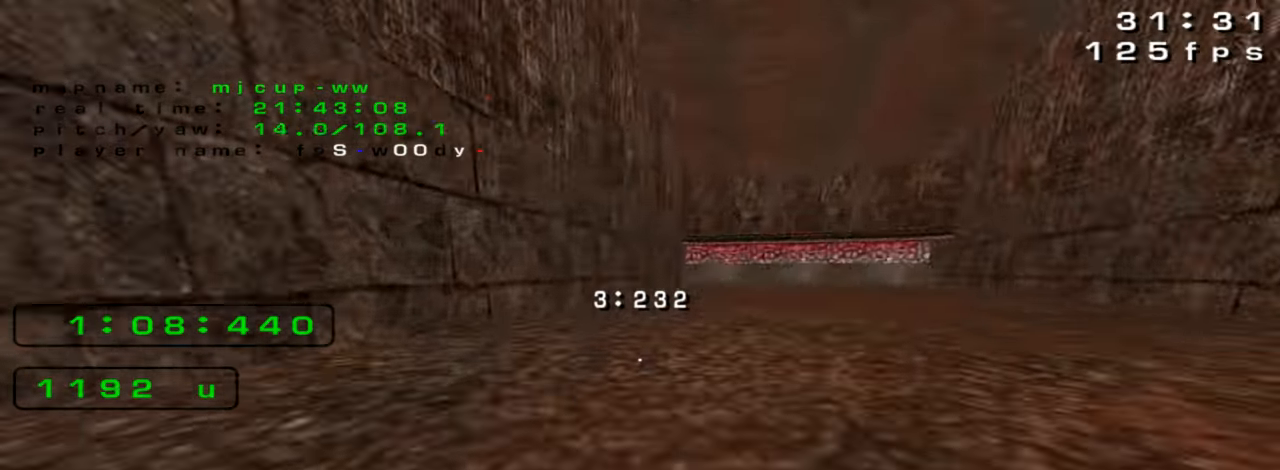
{"keys": ["right"], "events": [[100, "left", "up"], [133, "right", "down"]]}